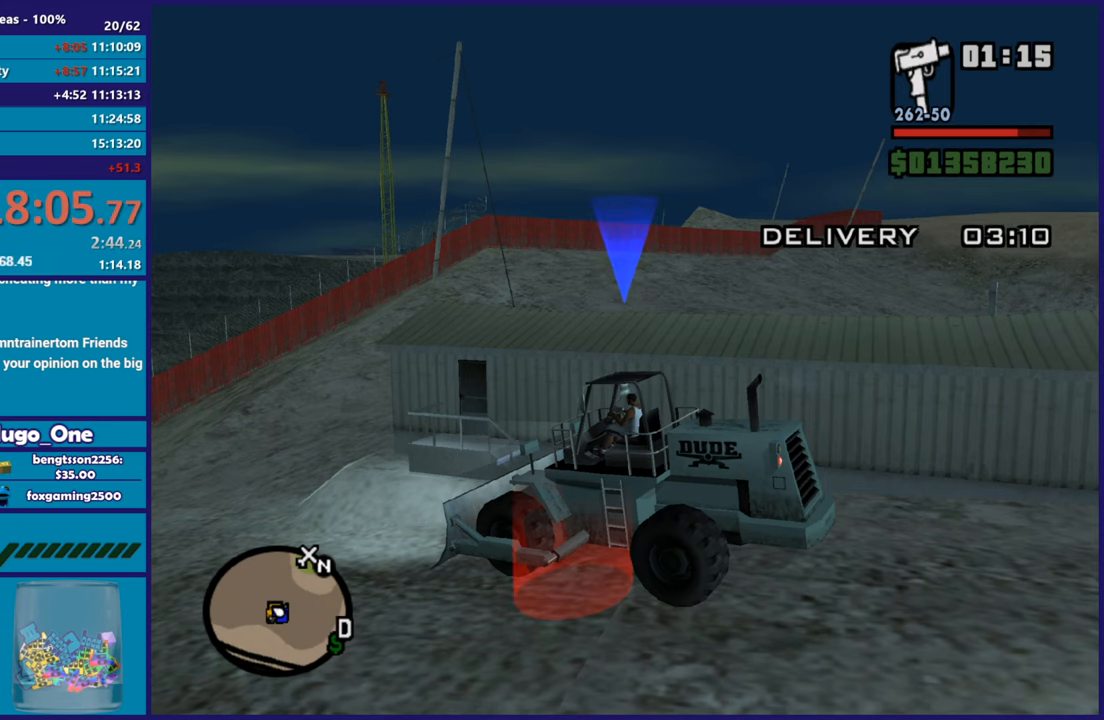
Gameplay with a controller (Xbox layout); each line is a JSON object with the inputs held at the frame after it. "events" lists button and stick changes between this image and that frame as [ms after this image, input, new state], when the widget could be followed in between.
{"buttons": ["Y"], "left_stick": "center", "right_stick": "center", "events": [[351, "Y", "down"]]}
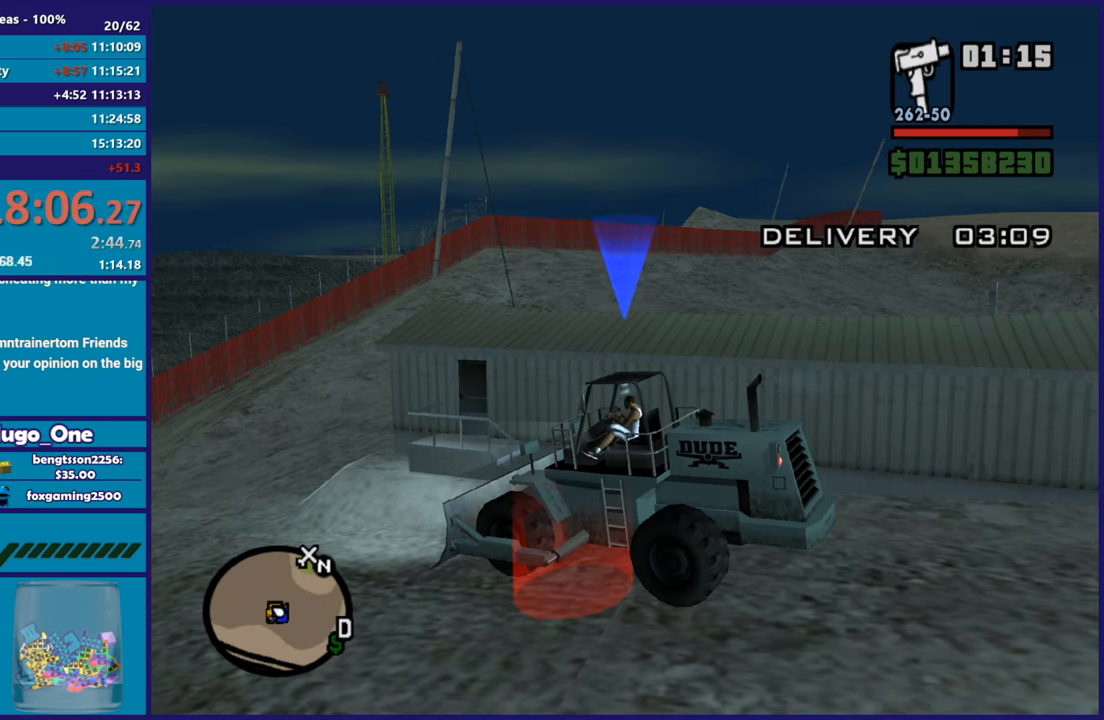
{"buttons": [], "left_stick": "center", "right_stick": "center", "events": [[33, "Y", "up"]]}
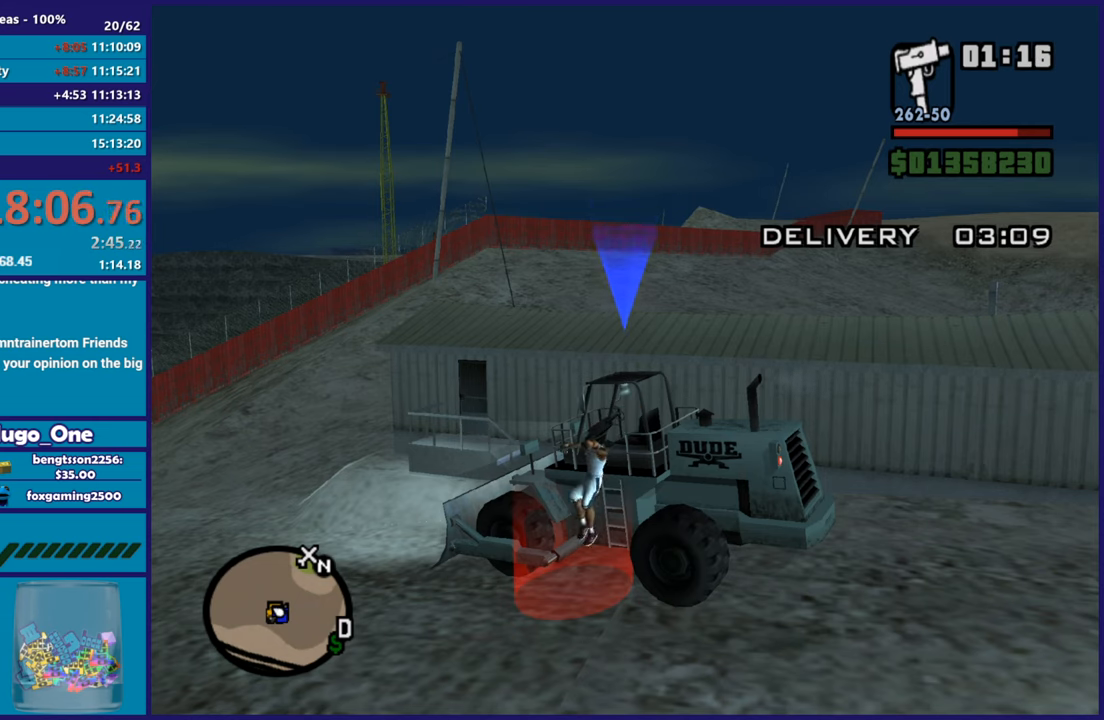
{"buttons": [], "left_stick": "center", "right_stick": "center", "events": []}
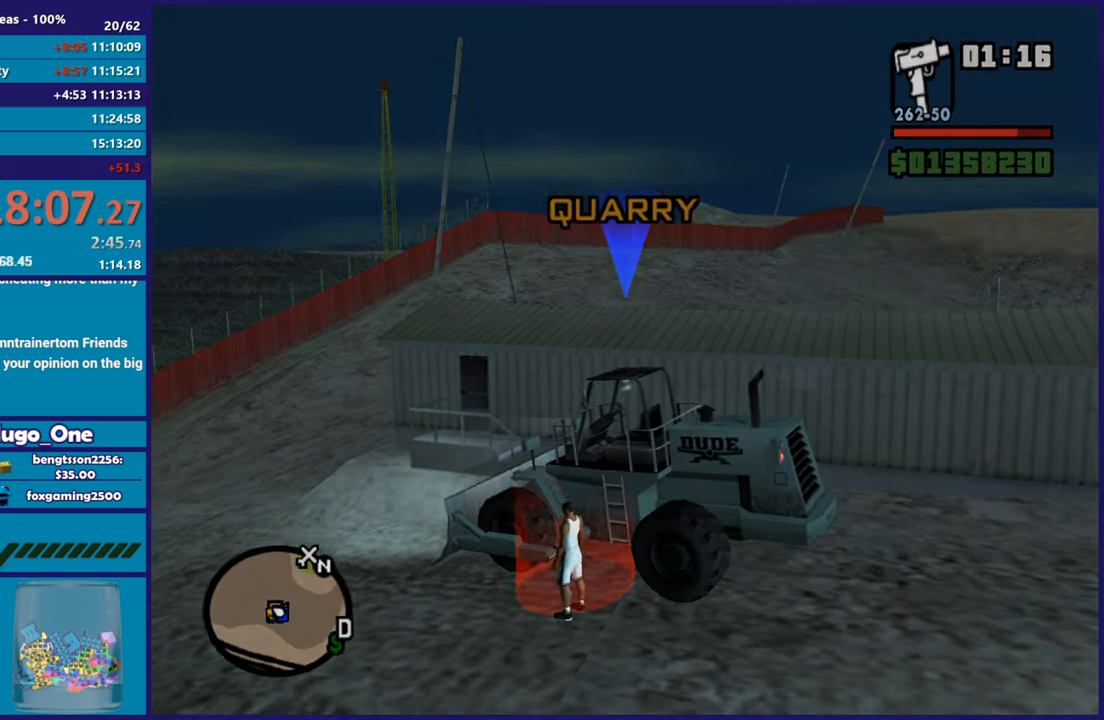
{"buttons": [], "left_stick": "center", "right_stick": "center", "events": []}
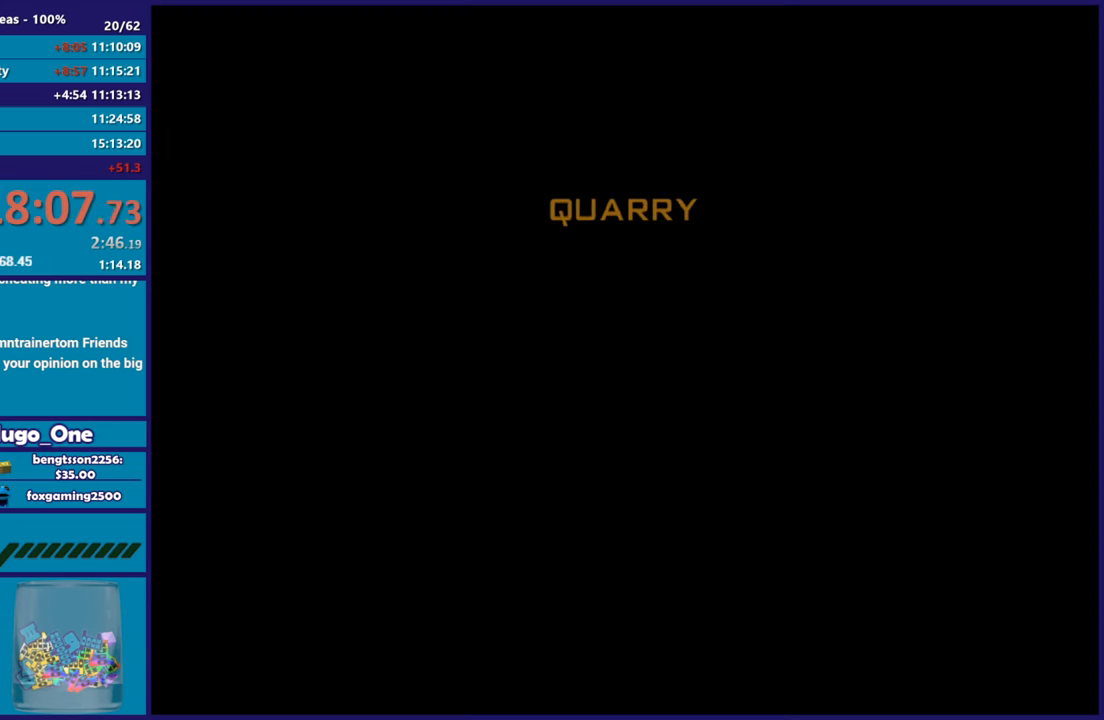
{"buttons": [], "left_stick": "center", "right_stick": "center", "events": []}
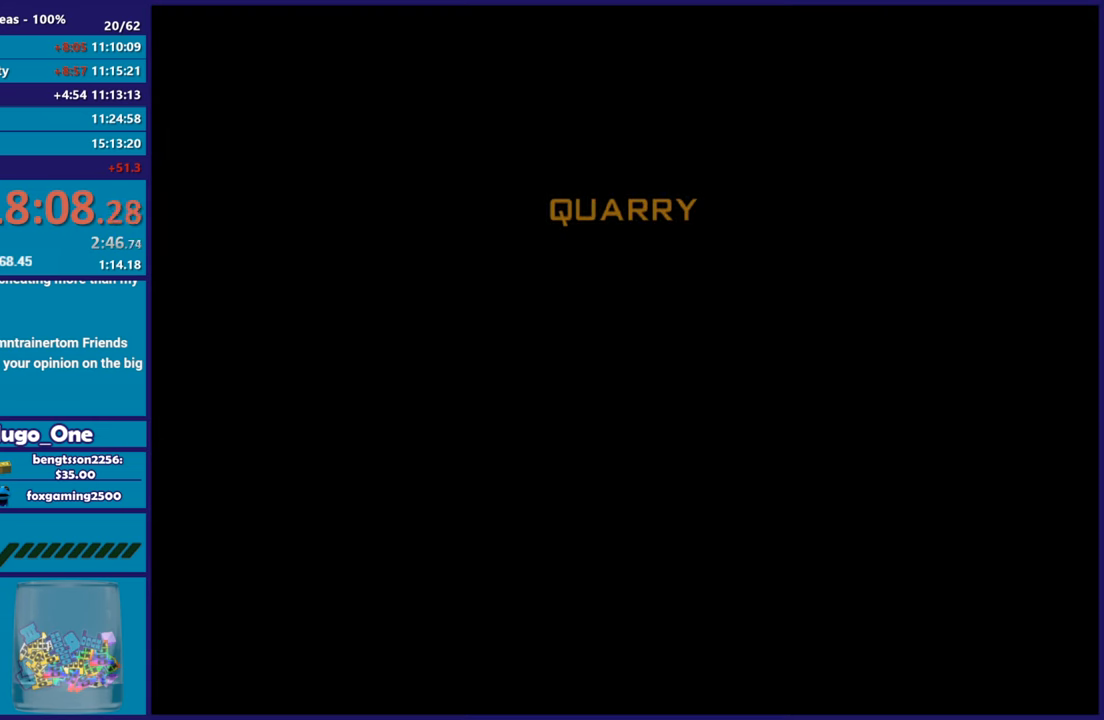
{"buttons": [], "left_stick": "center", "right_stick": "center", "events": []}
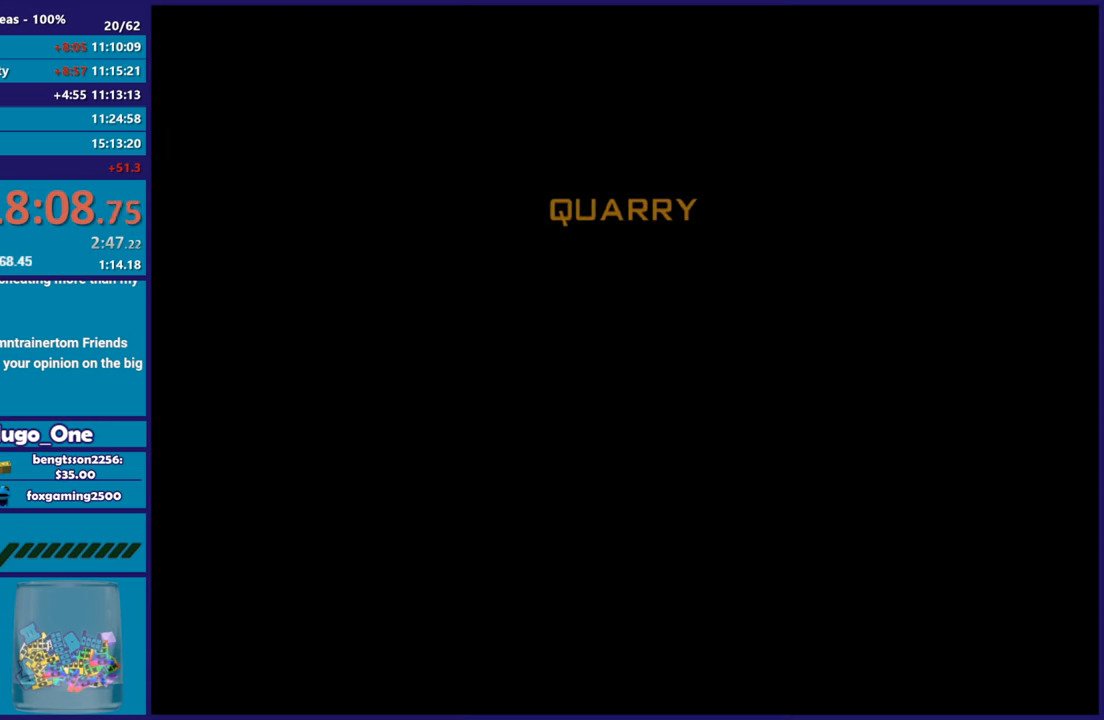
{"buttons": ["A"], "left_stick": "center", "right_stick": "center", "events": [[133, "A", "down"], [300, "A", "up"], [383, "A", "down"]]}
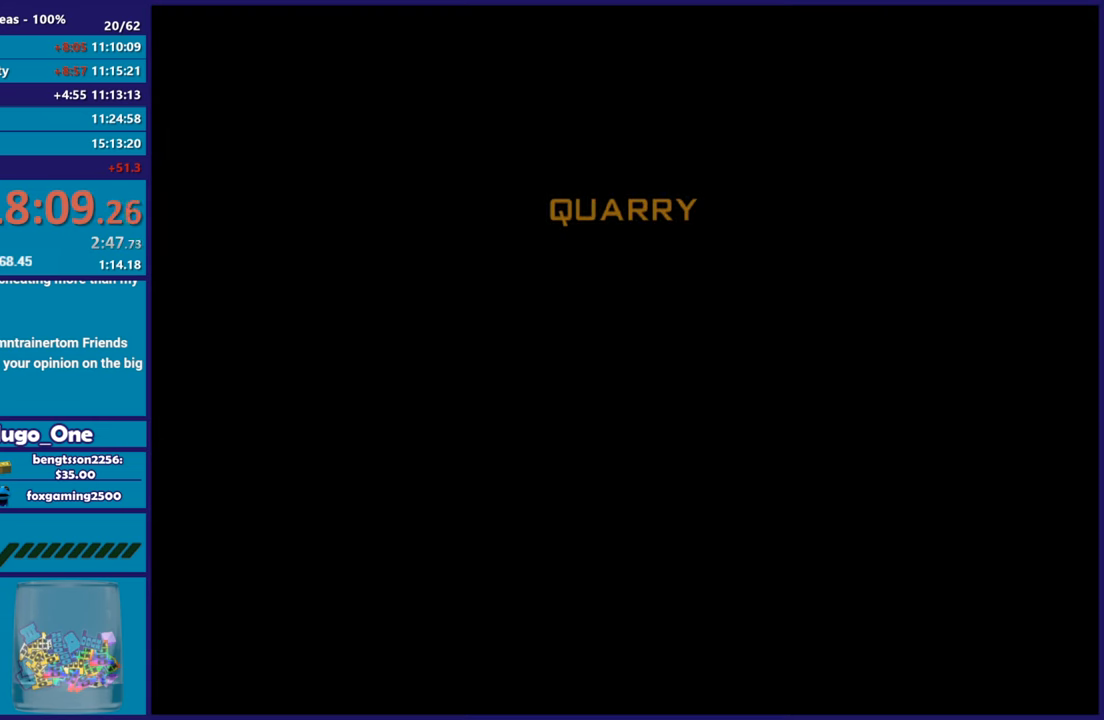
{"buttons": [], "left_stick": "center", "right_stick": "center", "events": [[17, "A", "up"], [100, "A", "down"], [217, "A", "up"], [300, "A", "down"], [434, "A", "up"]]}
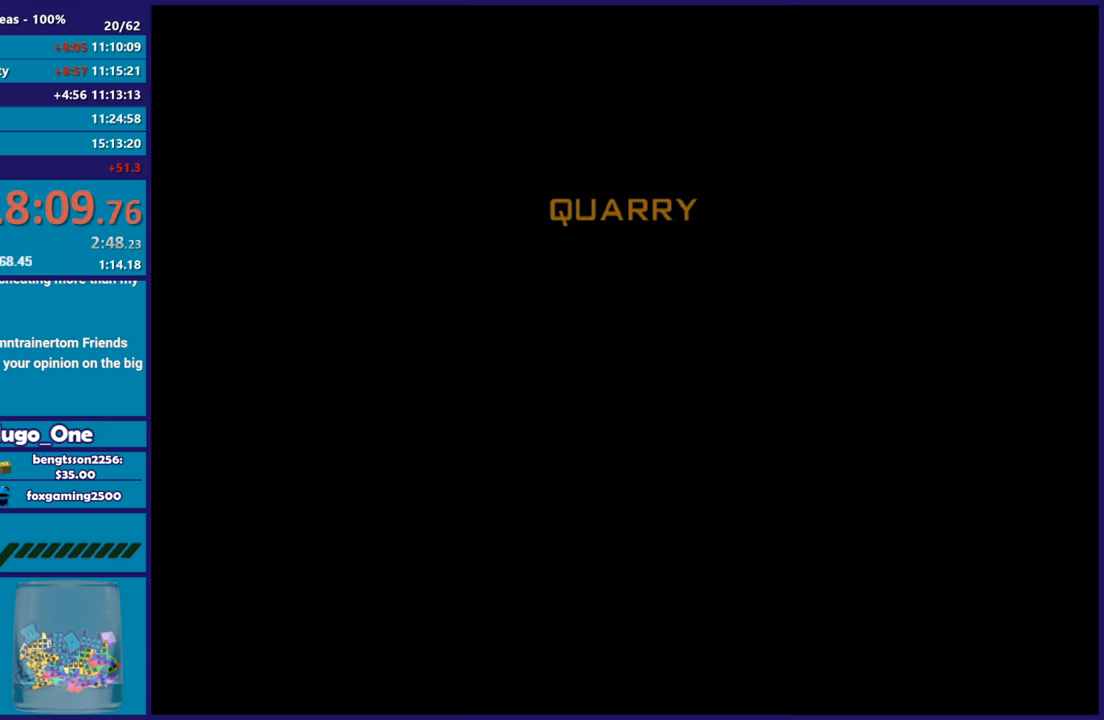
{"buttons": ["A"], "left_stick": "center", "right_stick": "center", "events": [[16, "A", "down"], [116, "A", "up"], [233, "A", "down"], [333, "A", "up"], [433, "A", "down"]]}
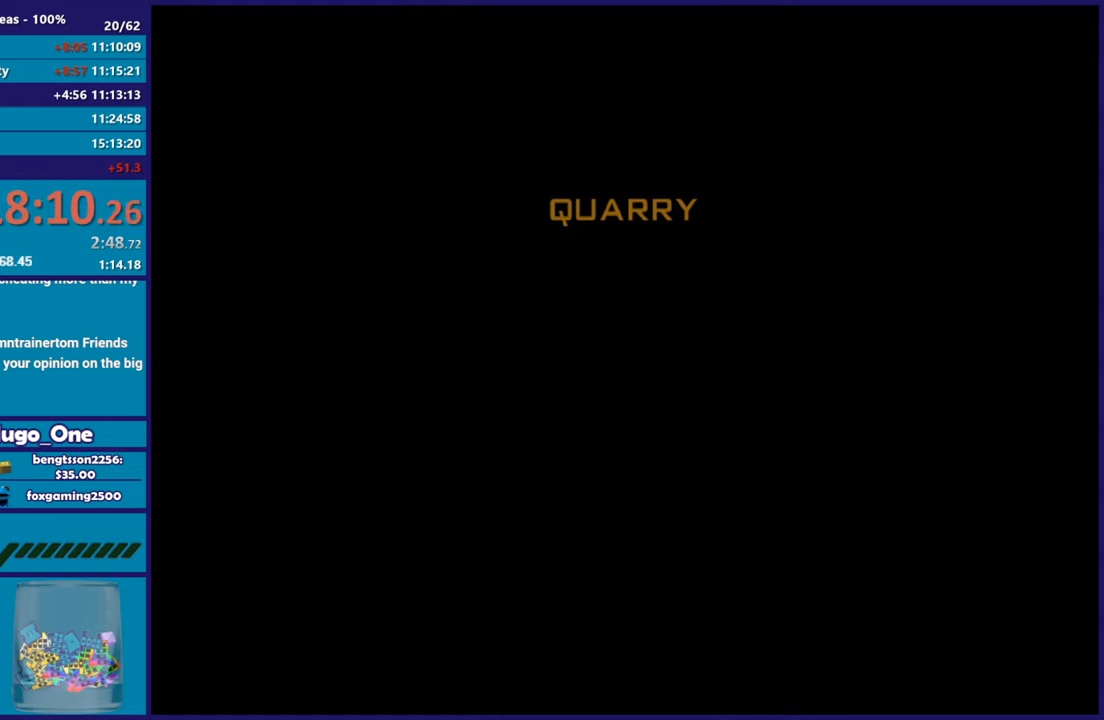
{"buttons": [], "left_stick": "center", "right_stick": "center", "events": [[50, "A", "up"], [134, "A", "down"], [250, "A", "up"], [334, "A", "down"], [451, "A", "up"]]}
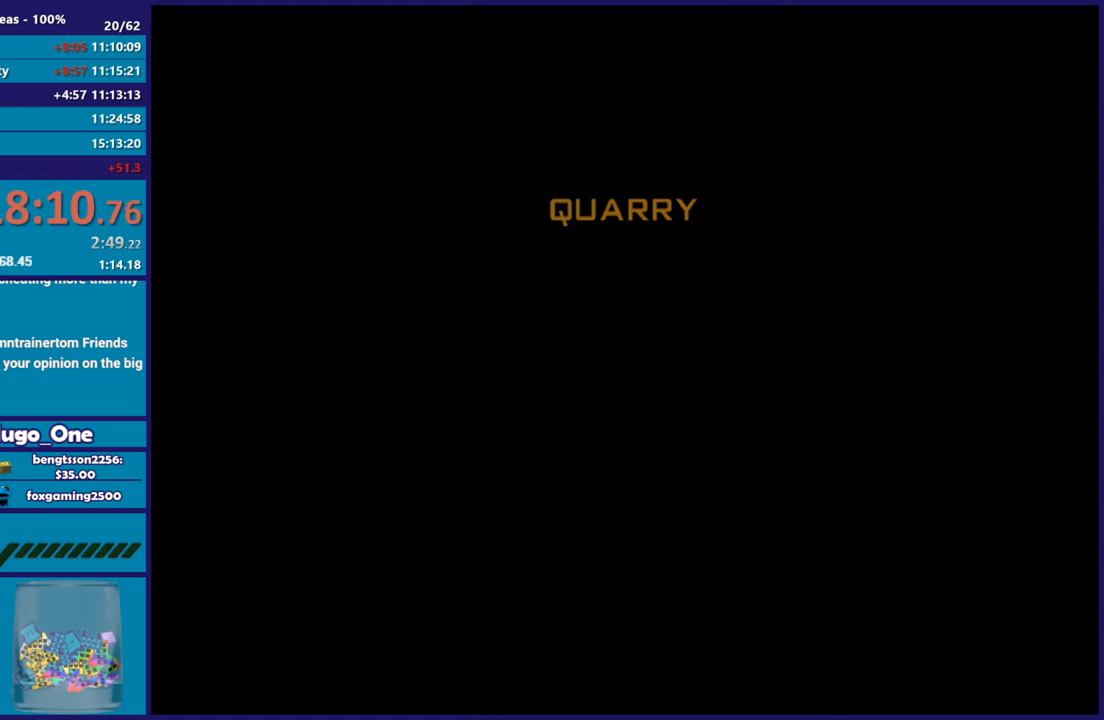
{"buttons": ["A"], "left_stick": "down-left", "right_stick": "center", "events": [[50, "A", "down"], [133, "A", "up"], [250, "A", "down"], [333, "A", "up"], [433, "A", "down"], [450, "left_stick", "down-left"]]}
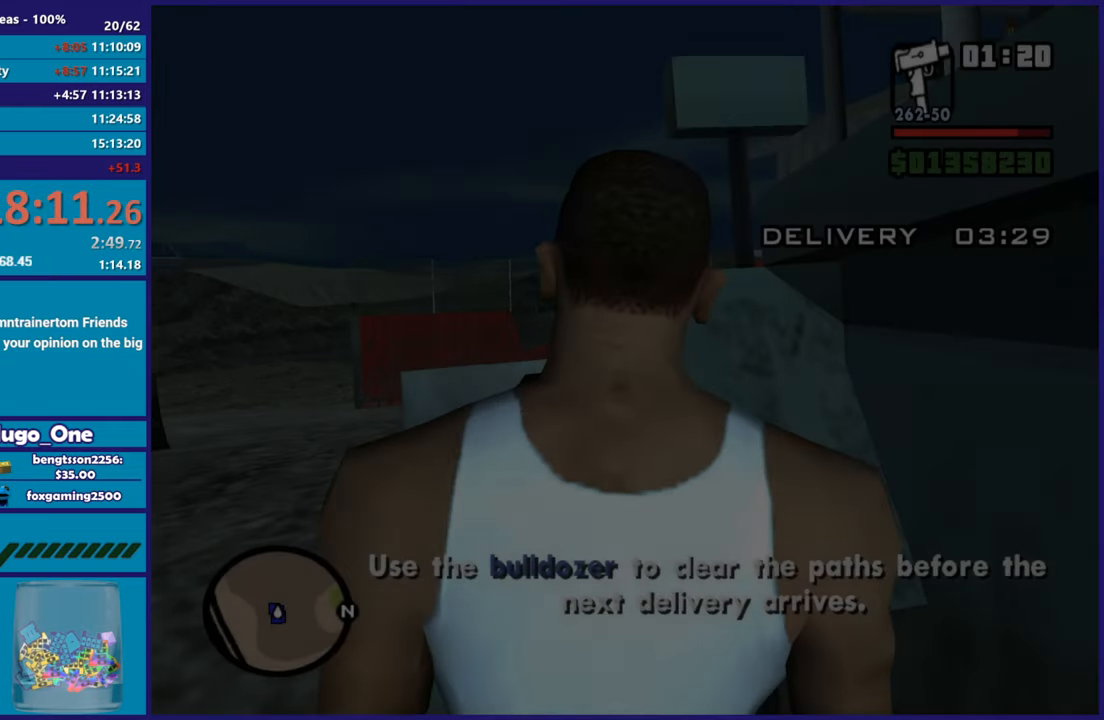
{"buttons": [], "left_stick": "down-left", "right_stick": "center", "events": [[50, "A", "up"], [134, "A", "down"], [267, "A", "up"], [350, "A", "down"], [467, "A", "up"]]}
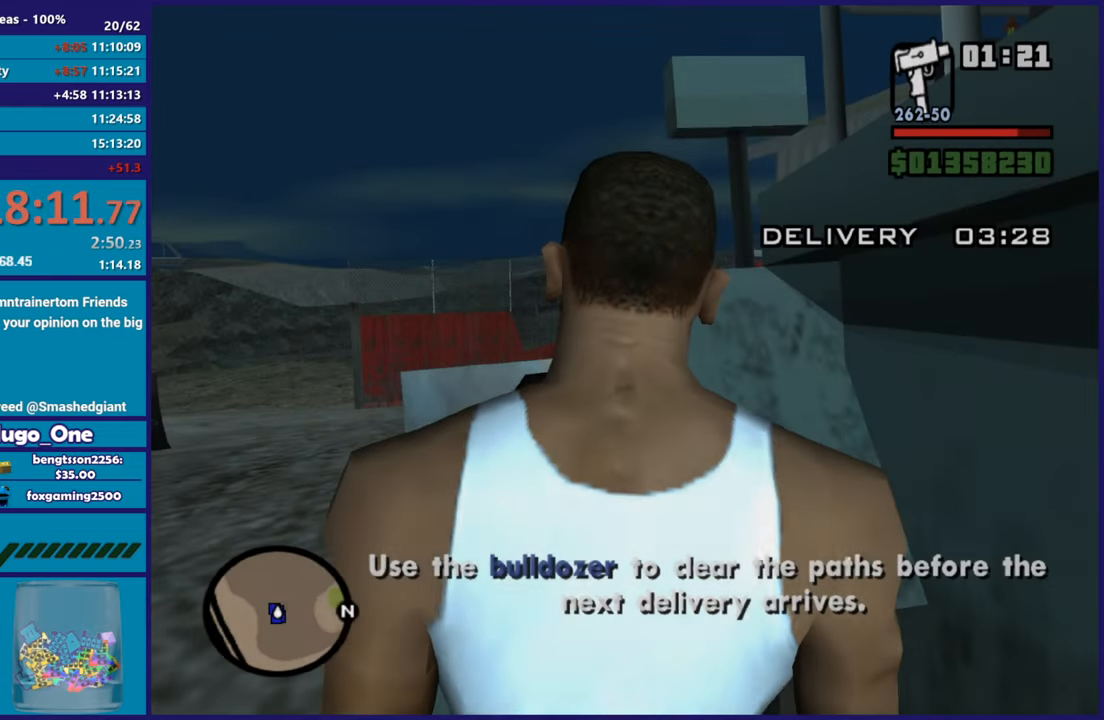
{"buttons": ["A"], "left_stick": "left", "right_stick": "center", "events": [[66, "A", "down"], [233, "A", "up"], [267, "A", "down"], [383, "A", "up"], [417, "left_stick", "left"], [467, "A", "down"]]}
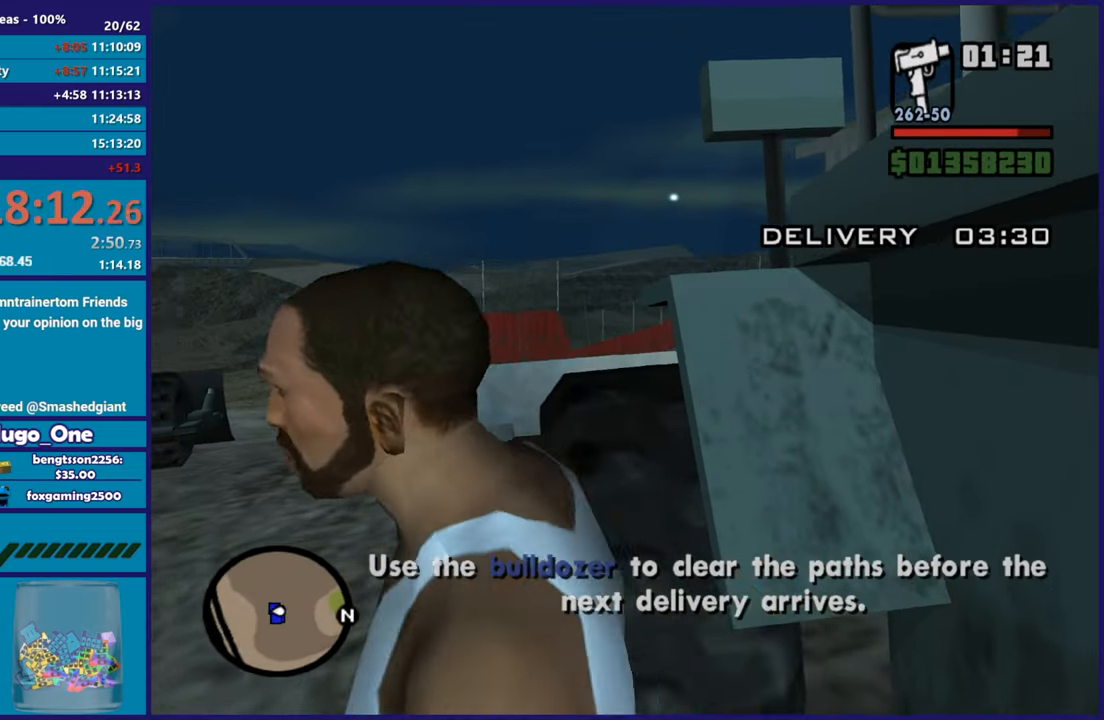
{"buttons": [], "left_stick": "up-left", "right_stick": "center", "events": [[100, "A", "up"], [167, "A", "down"], [284, "left_stick", "up-left"], [300, "A", "up"], [400, "A", "down"], [501, "A", "up"]]}
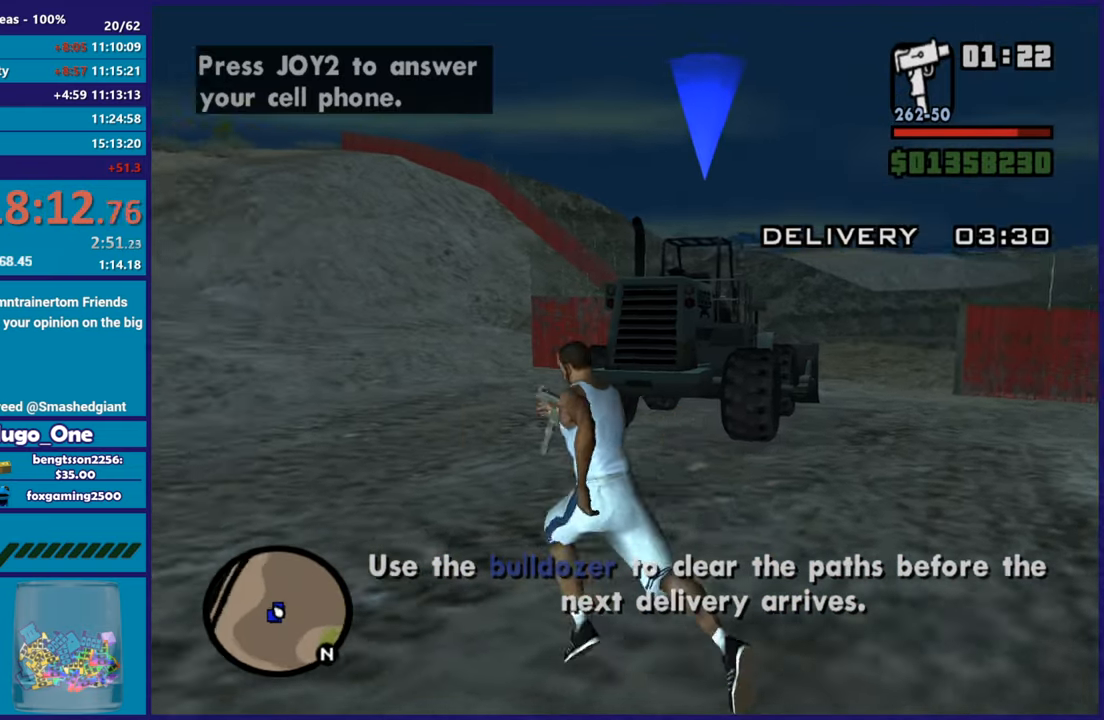
{"buttons": ["A"], "left_stick": "up", "right_stick": "center", "events": [[83, "A", "down"], [200, "A", "up"], [216, "left_stick", "up"], [283, "A", "down"], [400, "A", "up"], [500, "A", "down"]]}
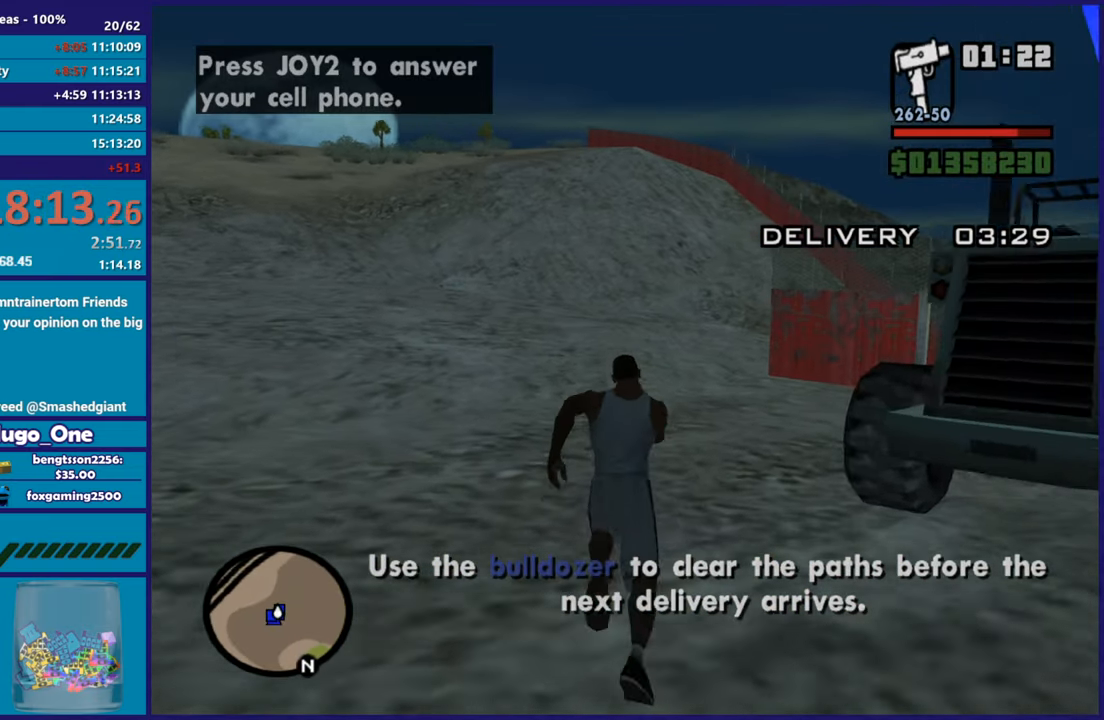
{"buttons": [], "left_stick": "up-right", "right_stick": "center", "events": [[100, "A", "up"], [234, "right_stick", "right"], [400, "left_stick", "up-right"], [484, "right_stick", "center"]]}
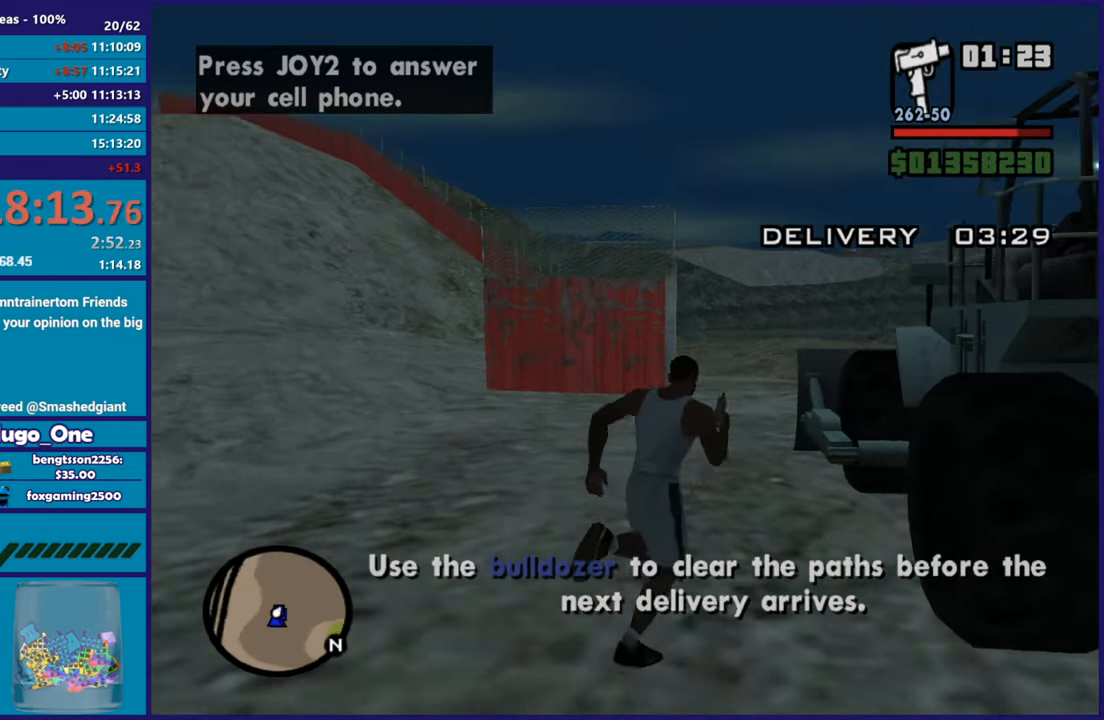
{"buttons": ["Y"], "left_stick": "center", "right_stick": "center", "events": [[100, "Y", "down"], [233, "Y", "up"], [283, "left_stick", "center"], [300, "Y", "down"], [417, "Y", "up"], [500, "Y", "down"]]}
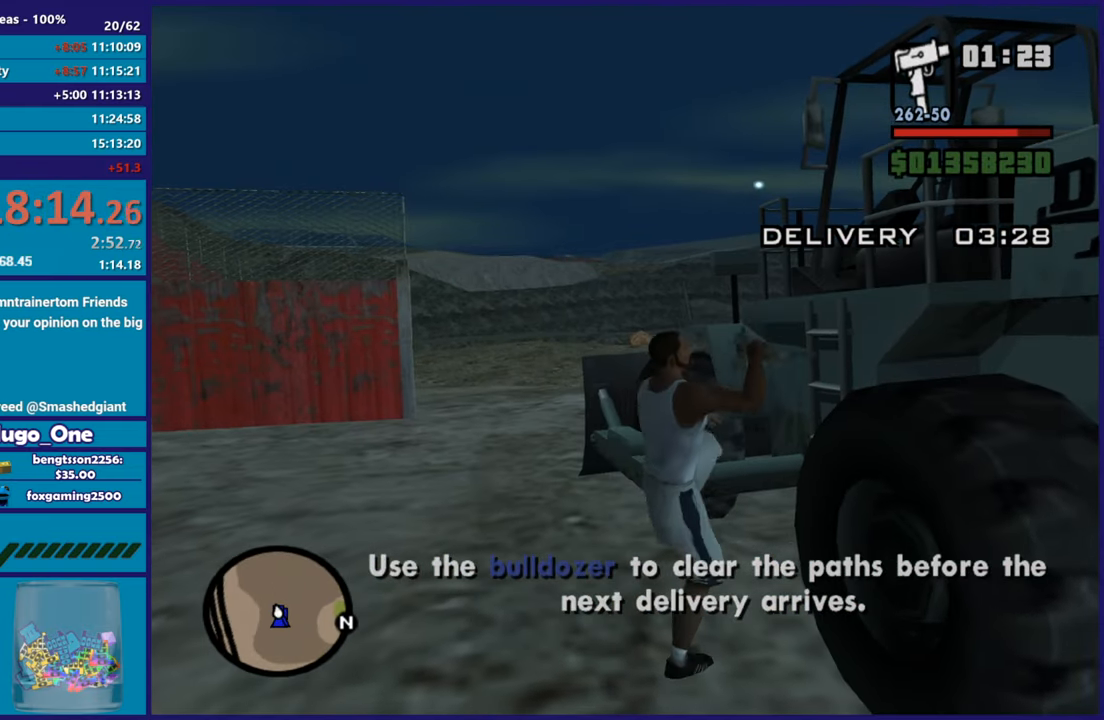
{"buttons": [], "left_stick": "center", "right_stick": "right", "events": [[100, "Y", "up"], [267, "right_stick", "right"]]}